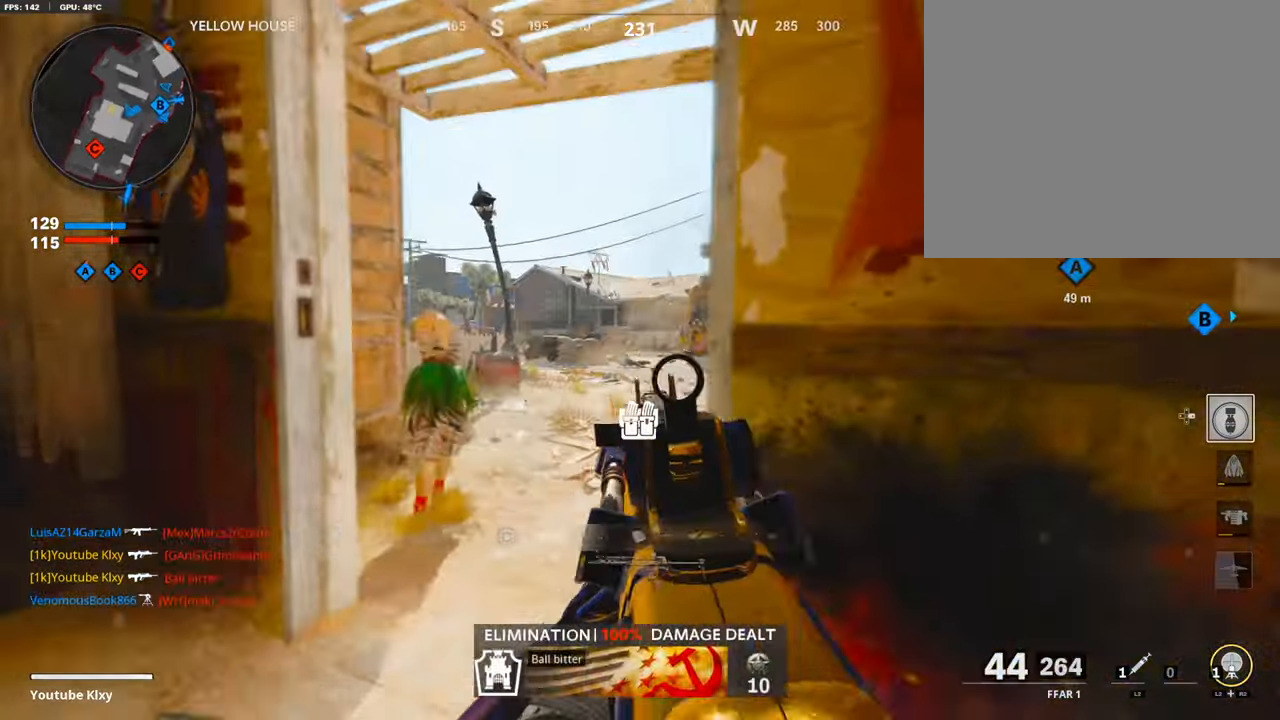
Gameplay with a controller (PlayStation layout); each line is a JSON object with the inputs held at the frame after it. "events" lists button and stick changes between this image and that frame as [ms after this image, input, new state], when the widget could be followed in between.
{"buttons": ["L3"], "left_stick": "up", "right_stick": "right", "events": [[117, "right_stick", "center"], [168, "L1", "up"], [168, "left_stick", "up"], [218, "L3", "down"], [218, "right_stick", "right"]]}
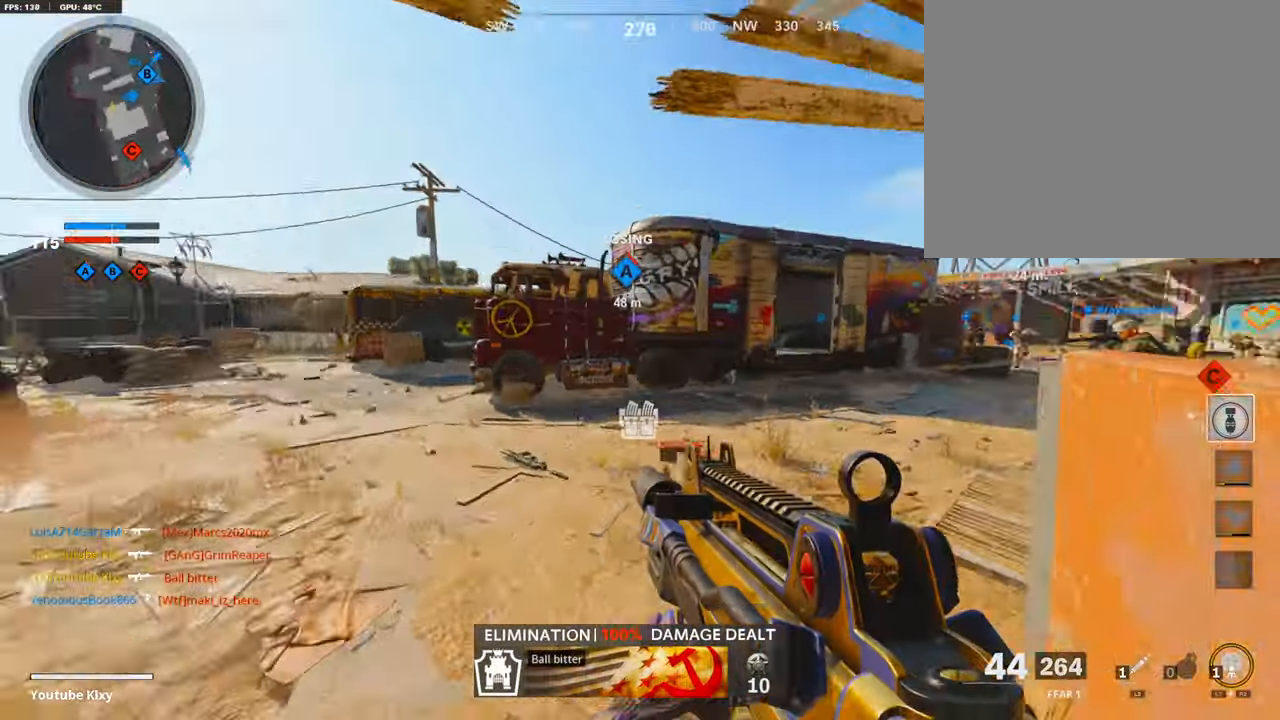
{"buttons": ["L3"], "left_stick": "up", "right_stick": "center", "events": [[17, "L3", "up"], [118, "left_stick", "center"], [185, "left_stick", "up-right"], [236, "L3", "down"], [236, "right_stick", "center"], [336, "left_stick", "up"]]}
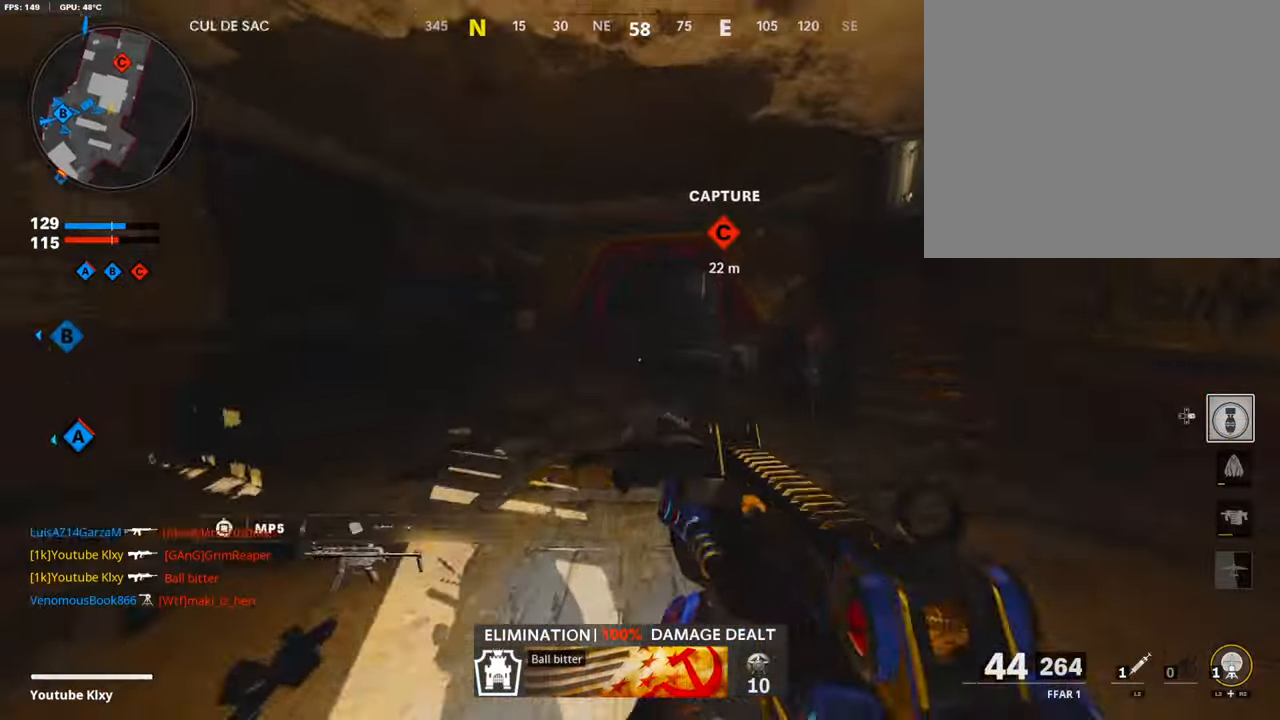
{"buttons": ["L3", "R3"], "left_stick": "up", "right_stick": "center", "events": [[118, "right_stick", "right"], [488, "R3", "down"], [488, "right_stick", "center"]]}
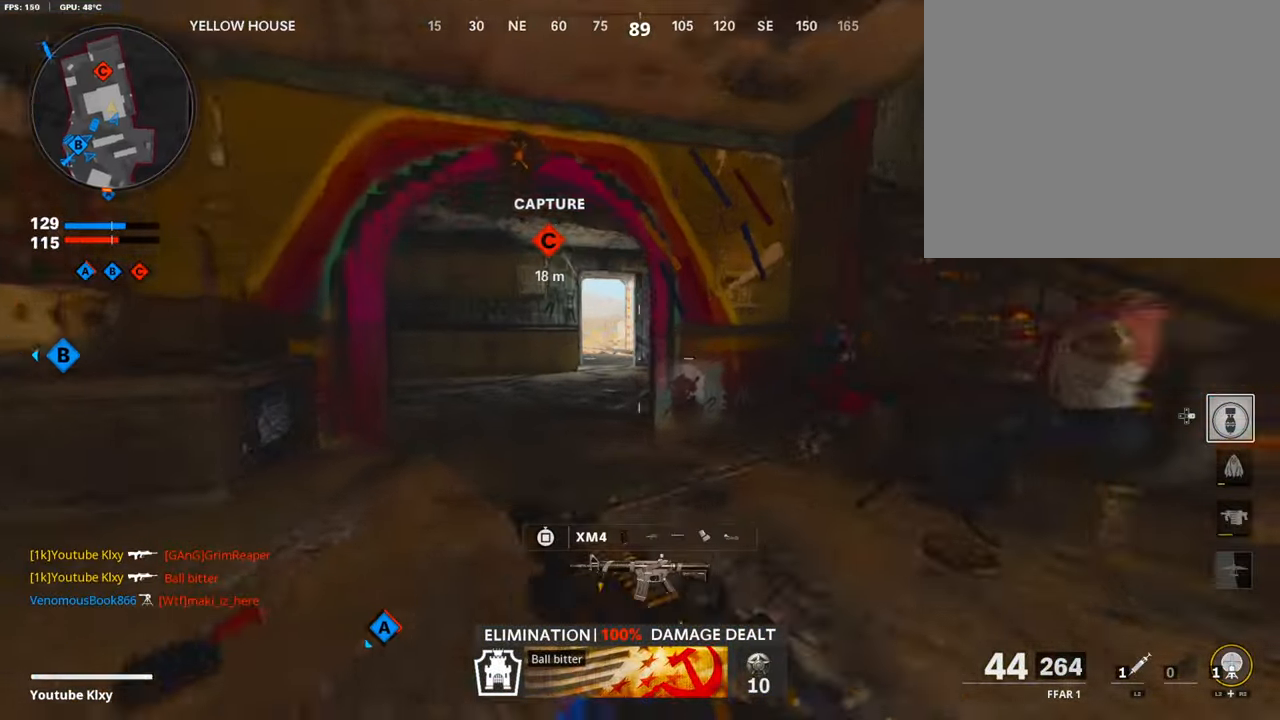
{"buttons": ["L3"], "left_stick": "up", "right_stick": "center", "events": [[50, "L3", "up"], [50, "R3", "up"], [134, "R3", "down"], [168, "L3", "down"], [201, "L1", "down"], [252, "L3", "up"], [252, "R3", "up"], [302, "L1", "up"], [403, "L3", "down"]]}
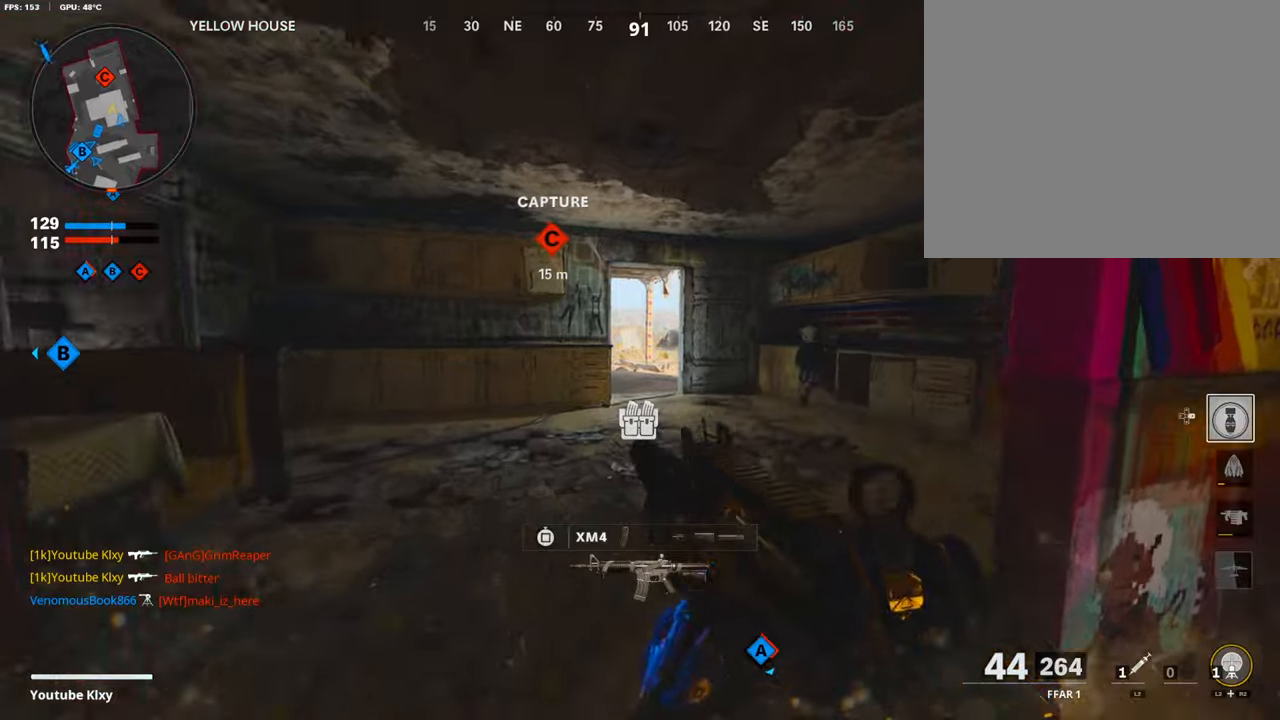
{"buttons": ["R3"], "left_stick": "up-right", "right_stick": "center", "events": [[16, "left_stick", "up-right"], [100, "L3", "up"], [386, "R3", "down"]]}
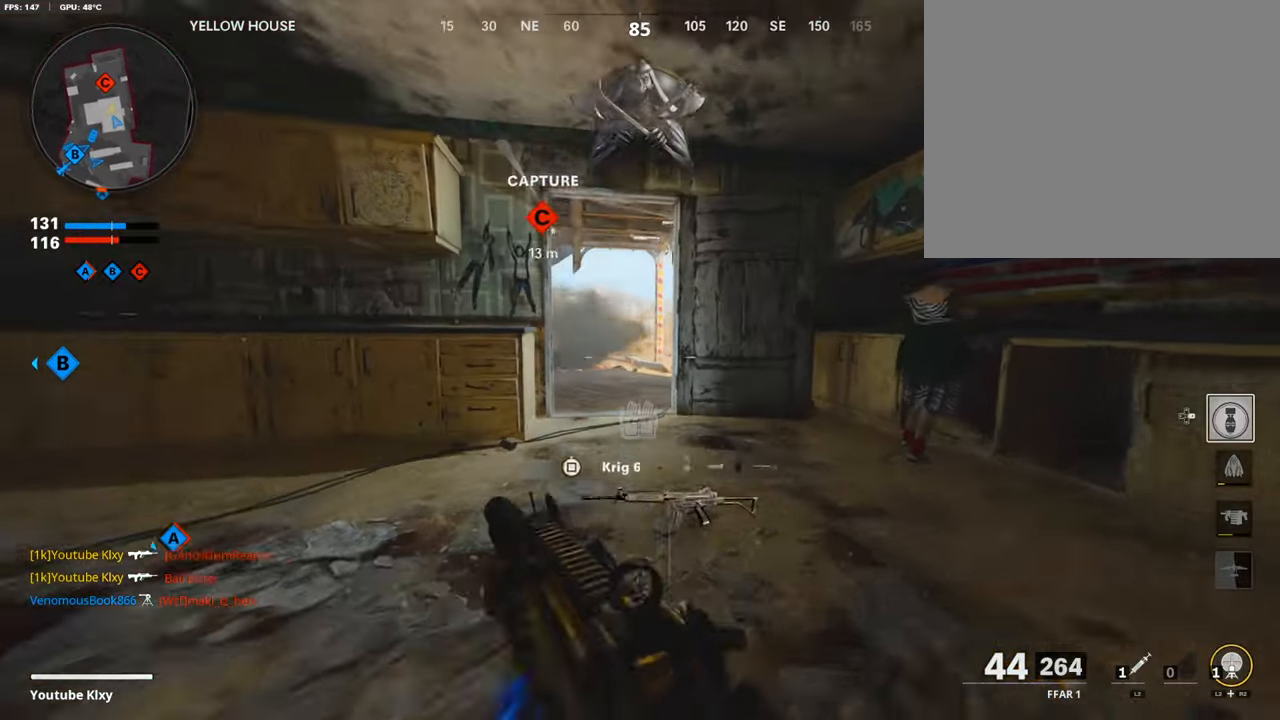
{"buttons": ["L1", "R1"], "left_stick": "left", "right_stick": "center", "events": [[67, "R3", "up"], [67, "right_stick", "left"], [269, "L1", "down"], [269, "right_stick", "center"], [471, "R1", "down"], [471, "left_stick", "left"]]}
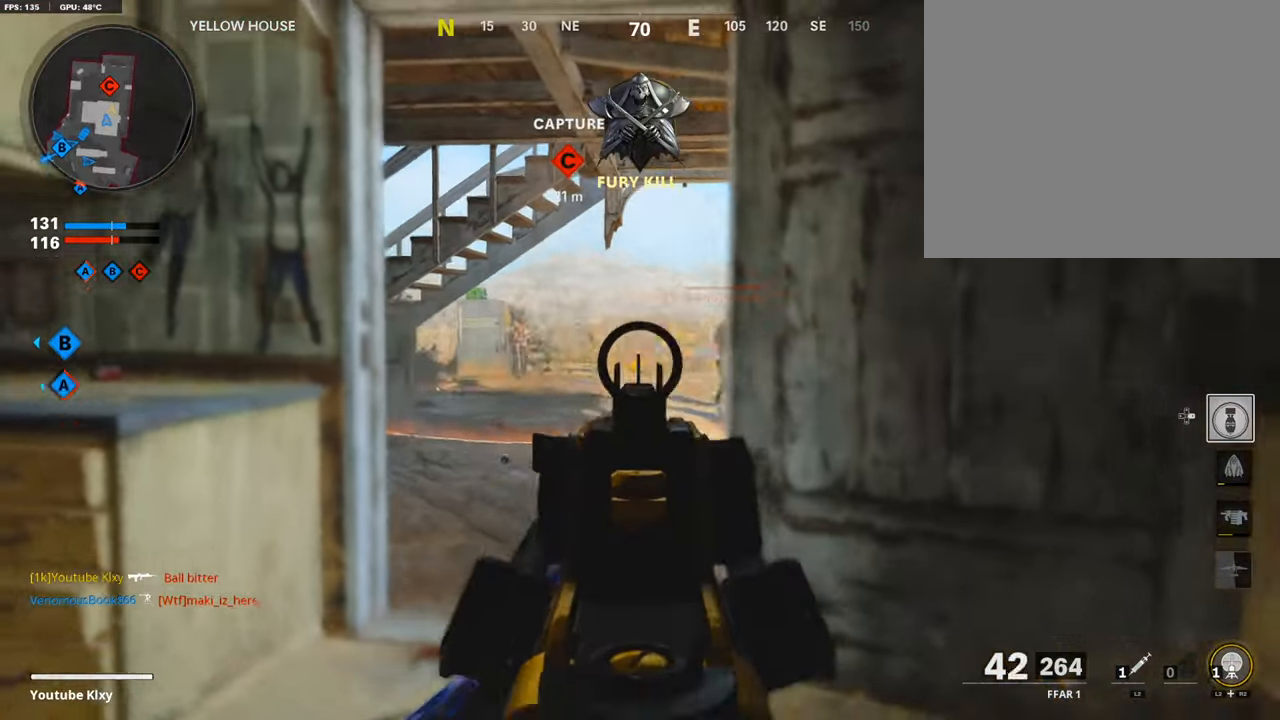
{"buttons": ["L1", "R1"], "left_stick": "left", "right_stick": "center", "events": [[185, "L1", "up"], [488, "L1", "down"]]}
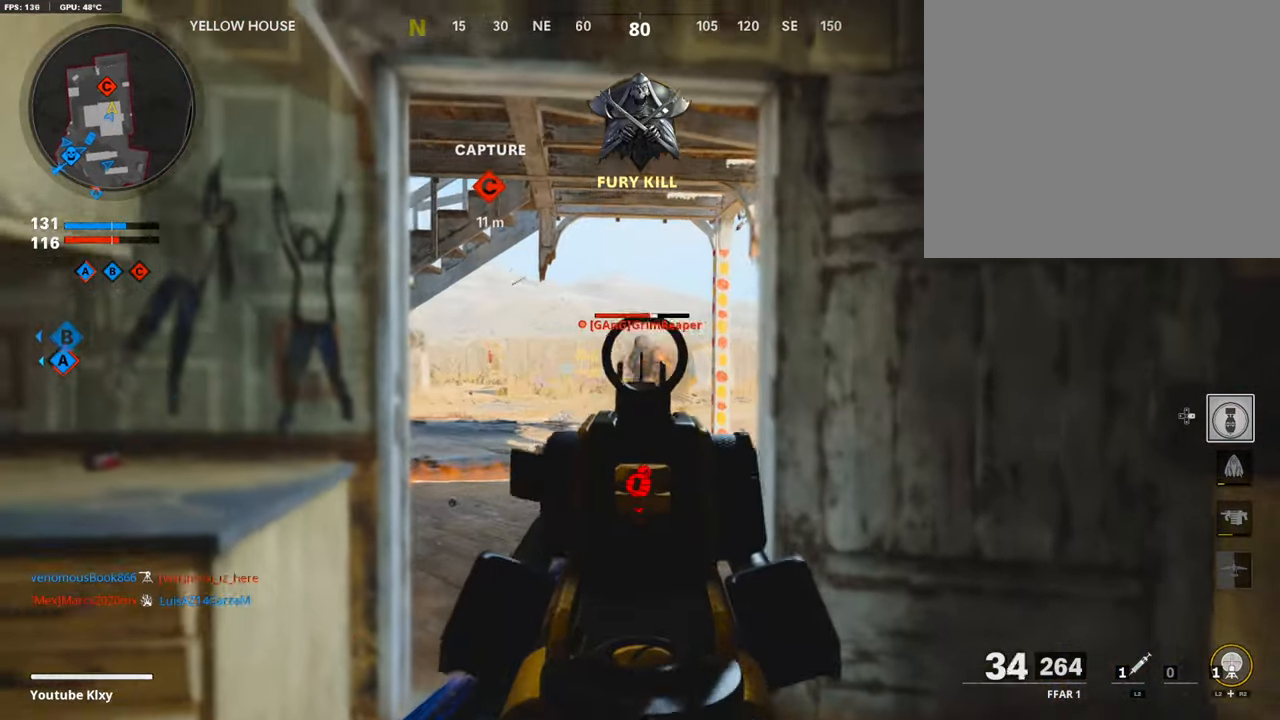
{"buttons": ["L3"], "left_stick": "up-left", "right_stick": "left", "events": [[269, "right_stick", "down-right"], [320, "L1", "up"], [421, "R1", "up"], [421, "right_stick", "left"], [471, "L3", "down"], [471, "left_stick", "up-left"]]}
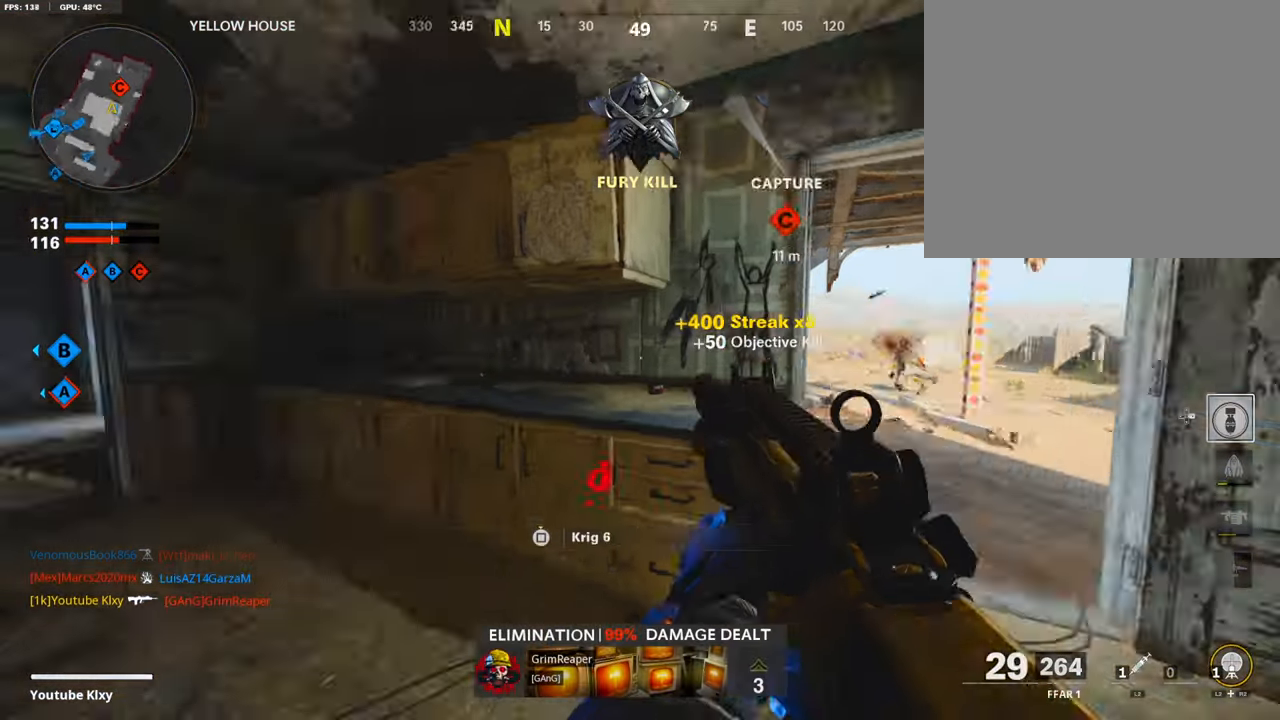
{"buttons": [], "left_stick": "up-left", "right_stick": "center", "events": [[100, "right_stick", "center"], [151, "L2", "down"], [168, "L3", "up"], [252, "L2", "up"], [386, "right_stick", "left"], [470, "right_stick", "center"]]}
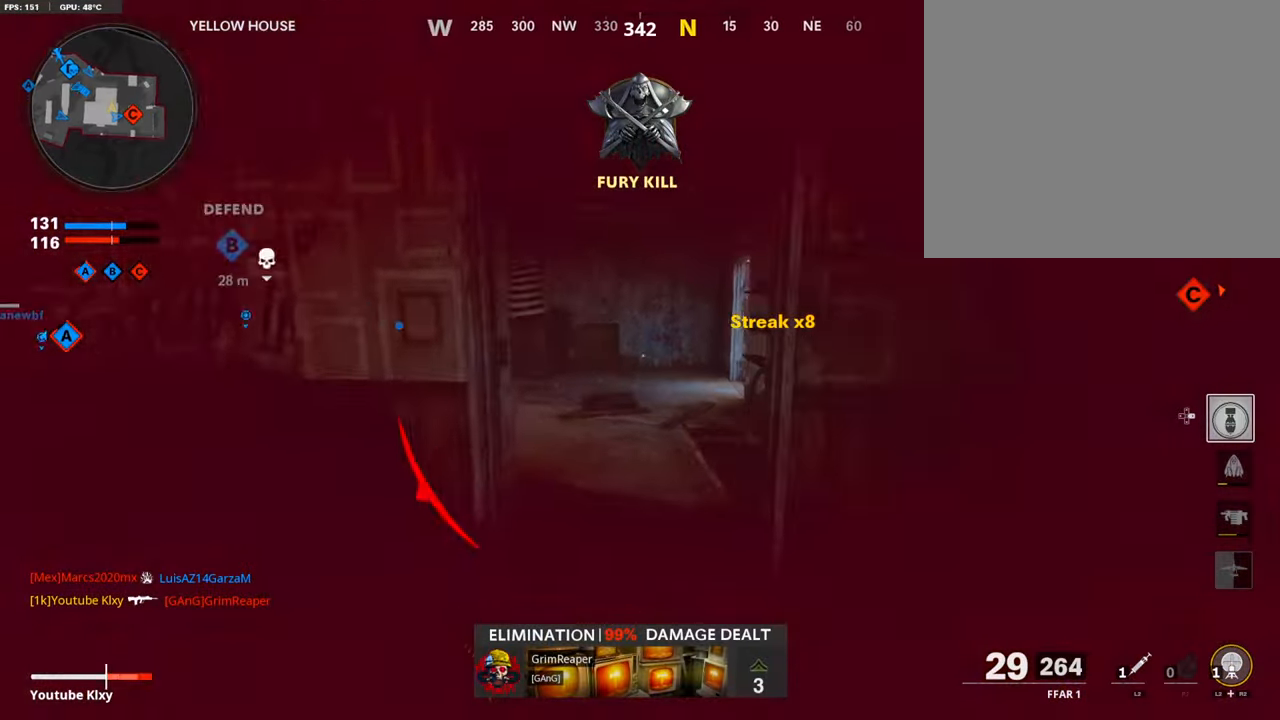
{"buttons": [], "left_stick": "up-left", "right_stick": "center", "events": [[84, "L2", "down"], [134, "L2", "up"], [168, "right_stick", "right"], [235, "L2", "down"], [303, "right_stick", "center"], [370, "L2", "up"]]}
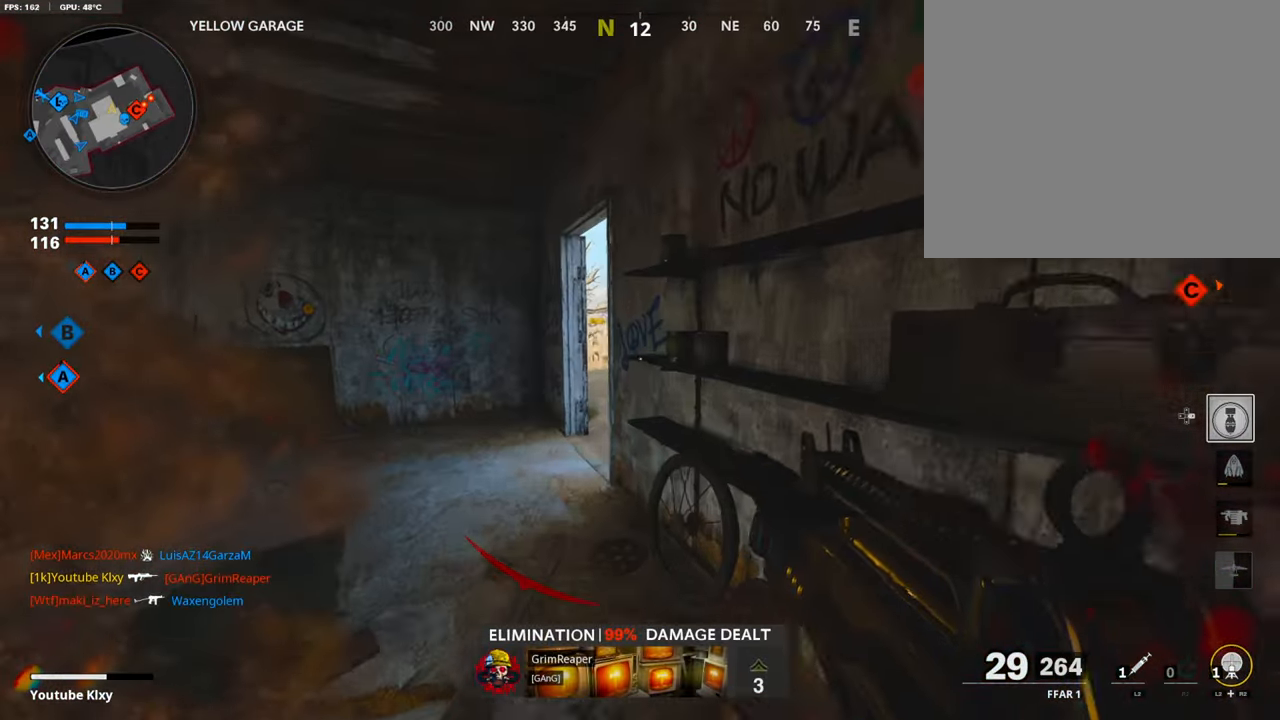
{"buttons": [], "left_stick": "up", "right_stick": "right", "events": [[202, "left_stick", "up"], [219, "right_stick", "right"]]}
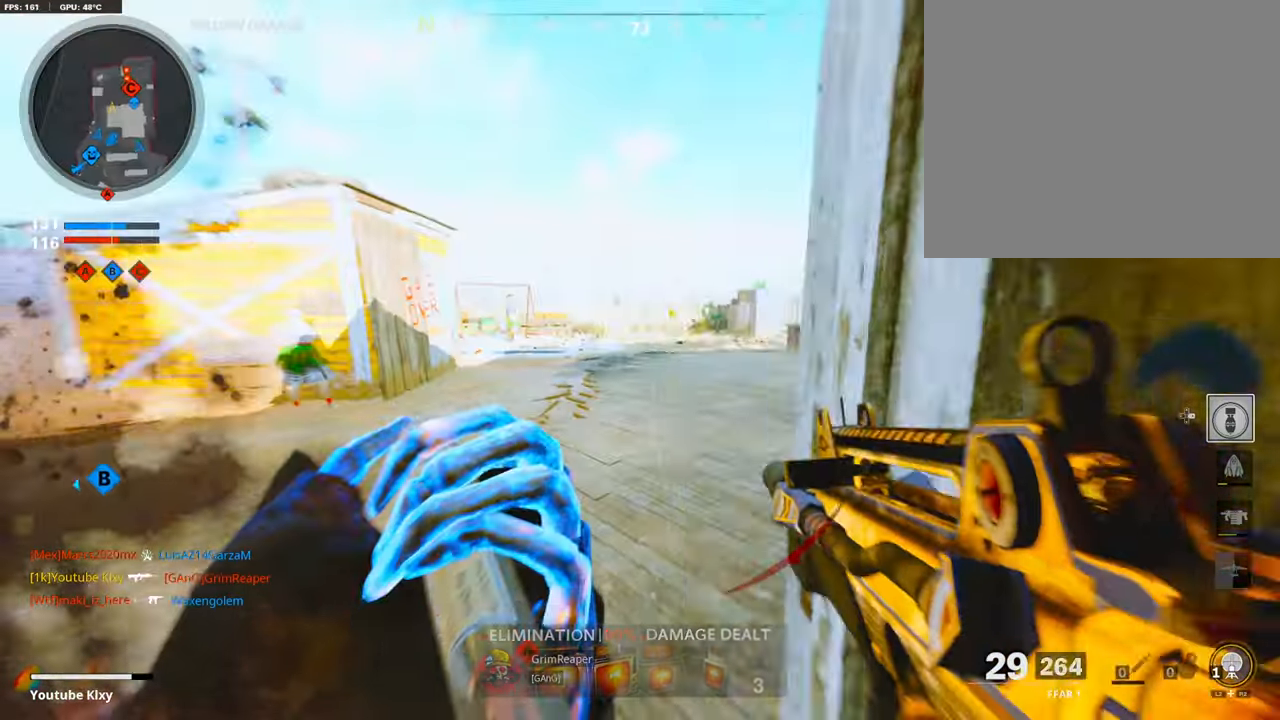
{"buttons": [], "left_stick": "up", "right_stick": "left", "events": [[168, "right_stick", "center"], [437, "right_stick", "left"]]}
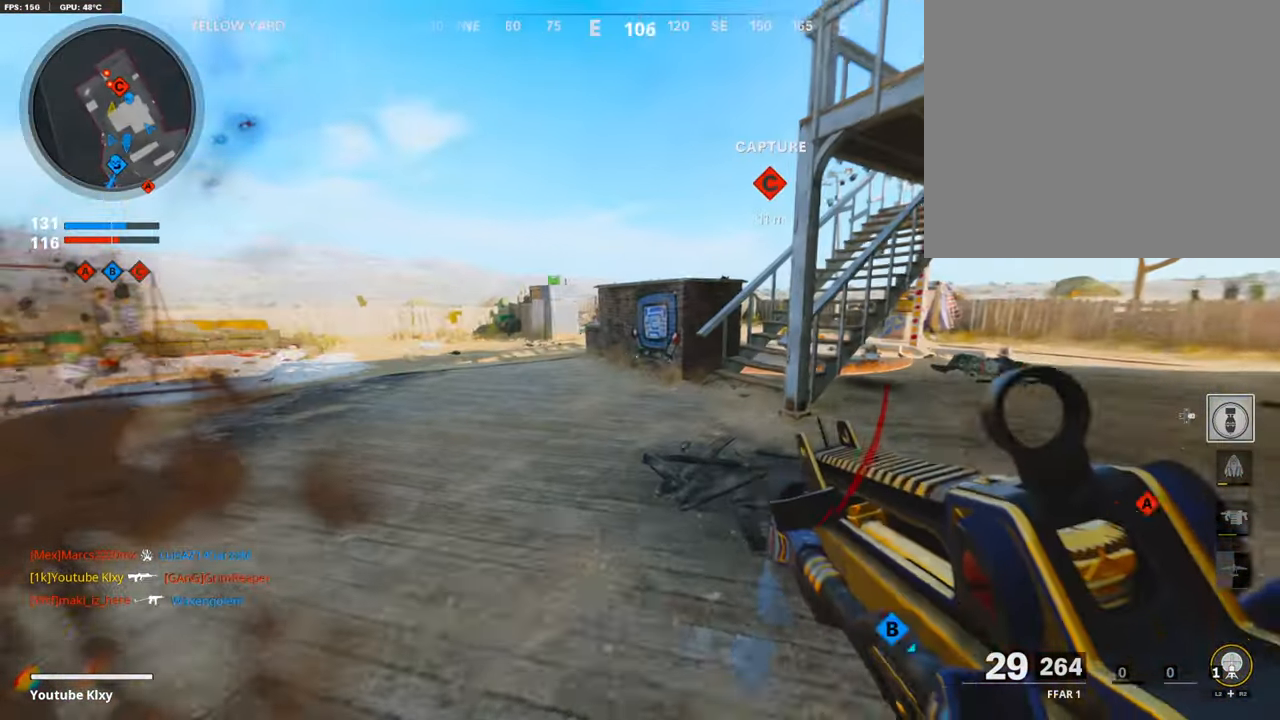
{"buttons": [], "left_stick": "up-left", "right_stick": "up-left", "events": [[50, "right_stick", "center"], [268, "right_stick", "up-left"], [403, "left_stick", "up-left"]]}
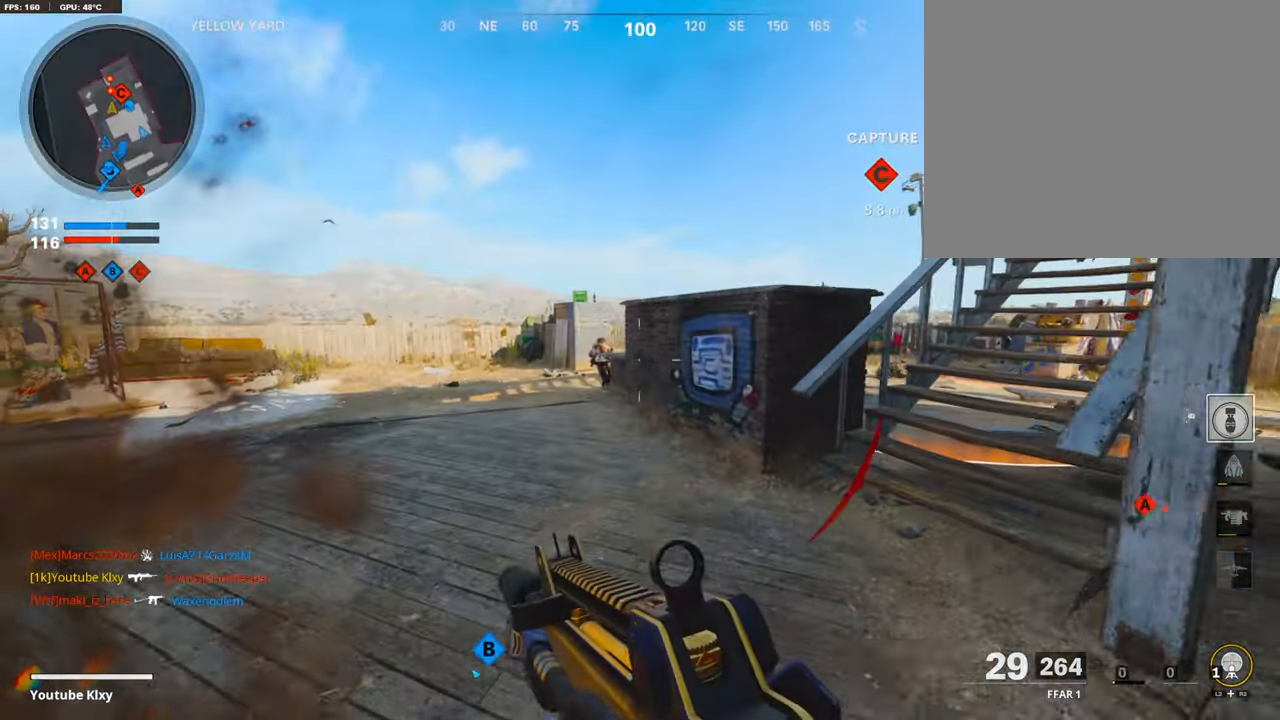
{"buttons": ["L1"], "left_stick": "left", "right_stick": "center", "events": [[17, "L1", "down"], [17, "left_stick", "left"], [17, "right_stick", "left"], [118, "right_stick", "center"], [269, "R1", "down"], [336, "right_stick", "up-right"], [504, "R1", "up"], [504, "right_stick", "center"]]}
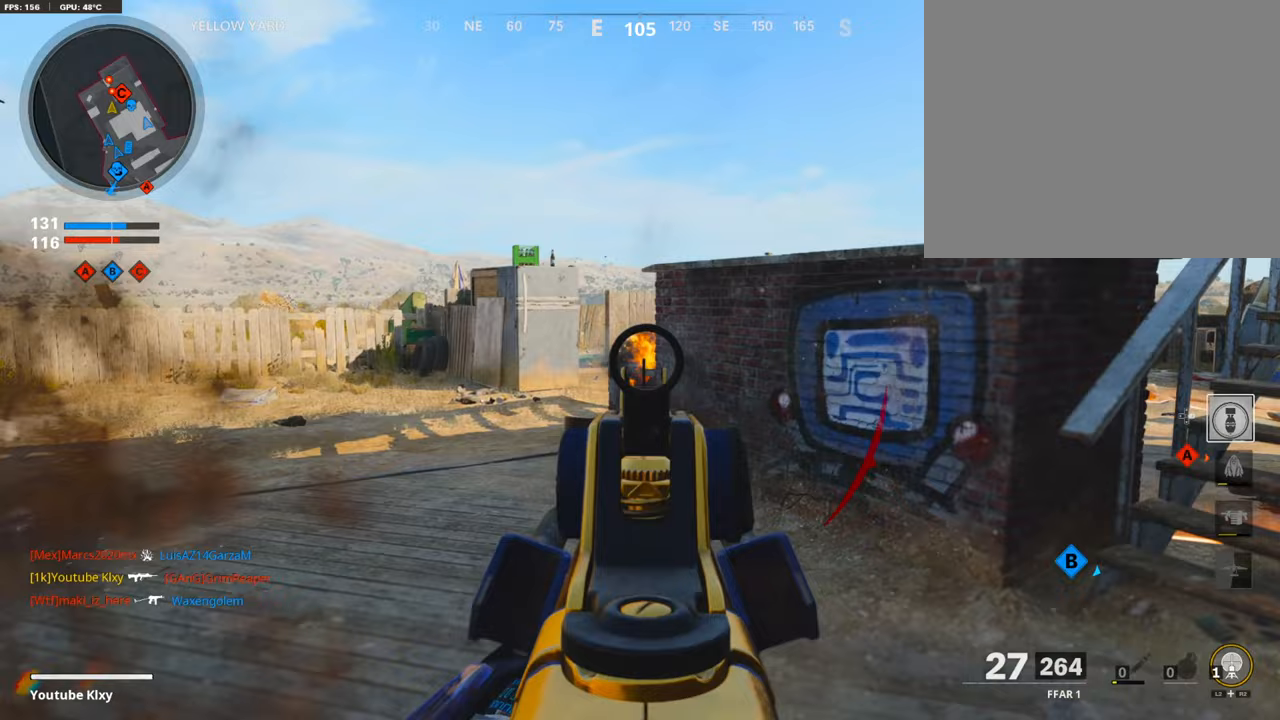
{"buttons": ["L3"], "left_stick": "up-left", "right_stick": "center", "events": [[50, "left_stick", "up-left"], [151, "L1", "up"], [151, "left_stick", "up-right"], [202, "L3", "down"], [252, "TRIANGLE", "down"], [303, "TRIANGLE", "up"], [336, "left_stick", "up-left"]]}
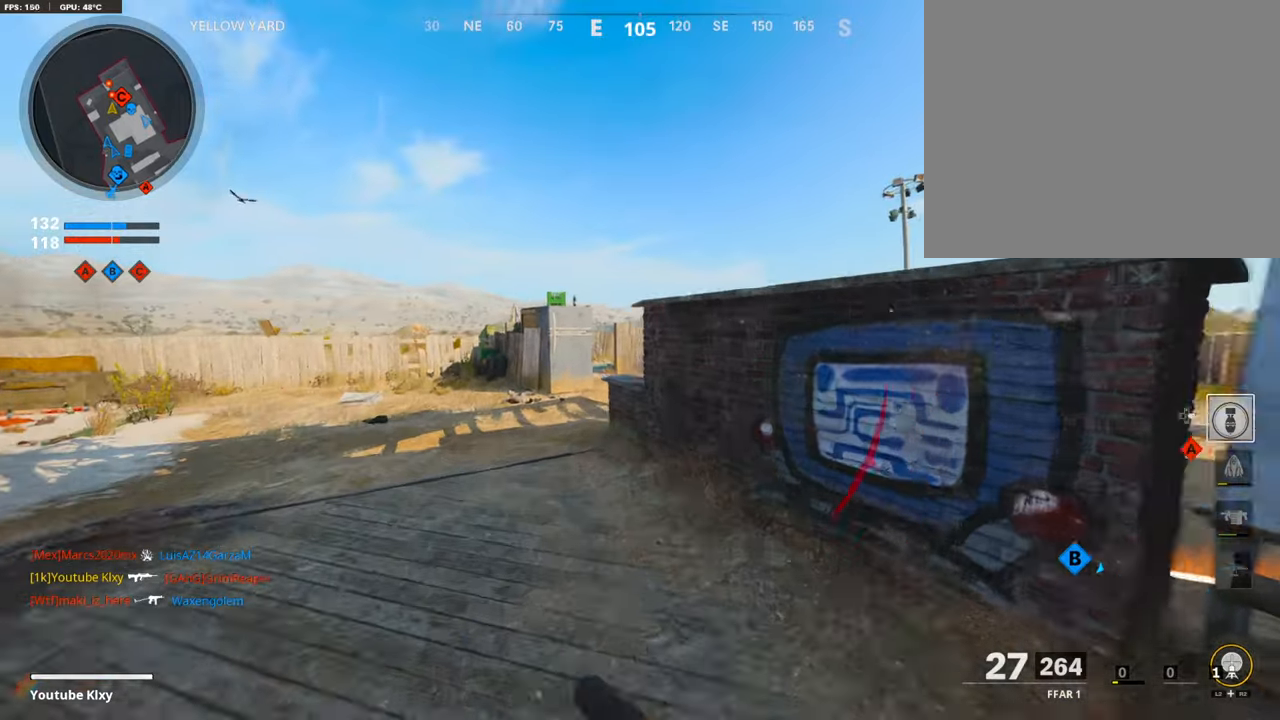
{"buttons": [], "left_stick": "up-left", "right_stick": "center", "events": [[151, "right_stick", "right"], [202, "R3", "down"], [269, "right_stick", "center"], [387, "R3", "up"], [437, "L3", "up"]]}
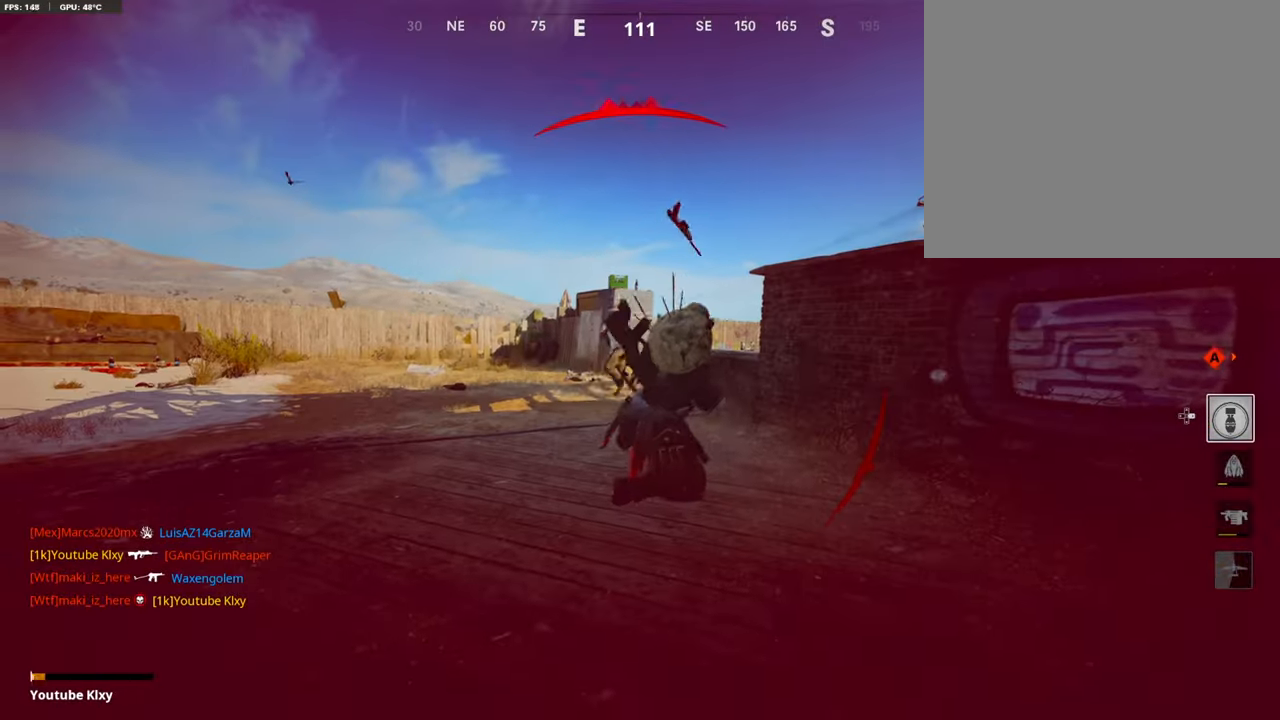
{"buttons": ["L1", "R1"], "left_stick": "up-left", "right_stick": "center", "events": [[17, "L1", "down"], [17, "R1", "down"]]}
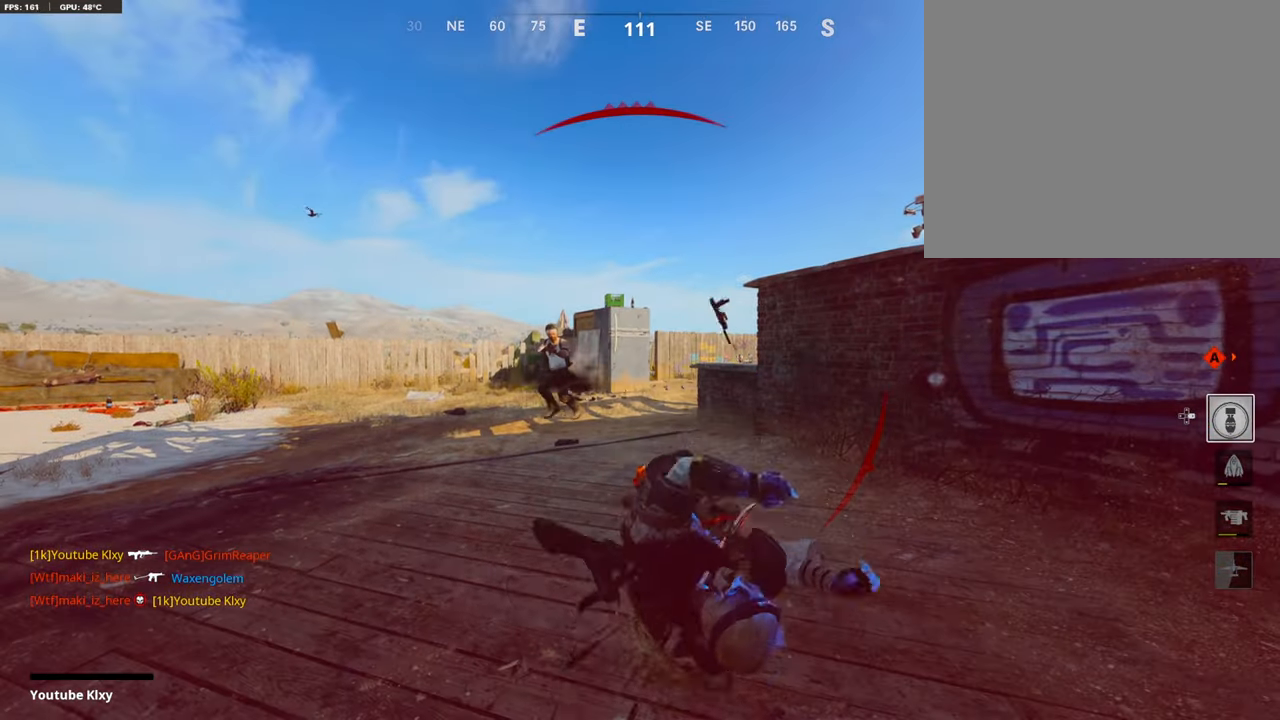
{"buttons": [], "left_stick": "center", "right_stick": "center", "events": [[67, "L1", "up"], [67, "R1", "up"], [117, "left_stick", "center"]]}
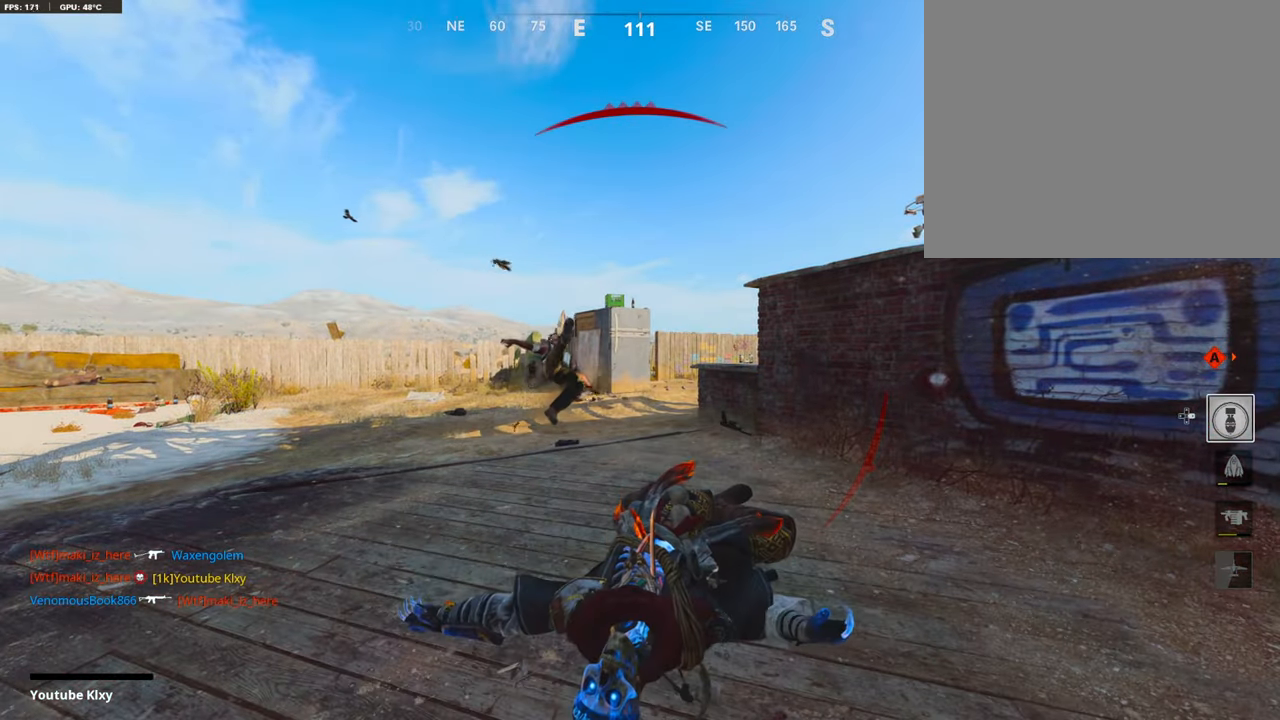
{"buttons": [], "left_stick": "center", "right_stick": "center", "events": []}
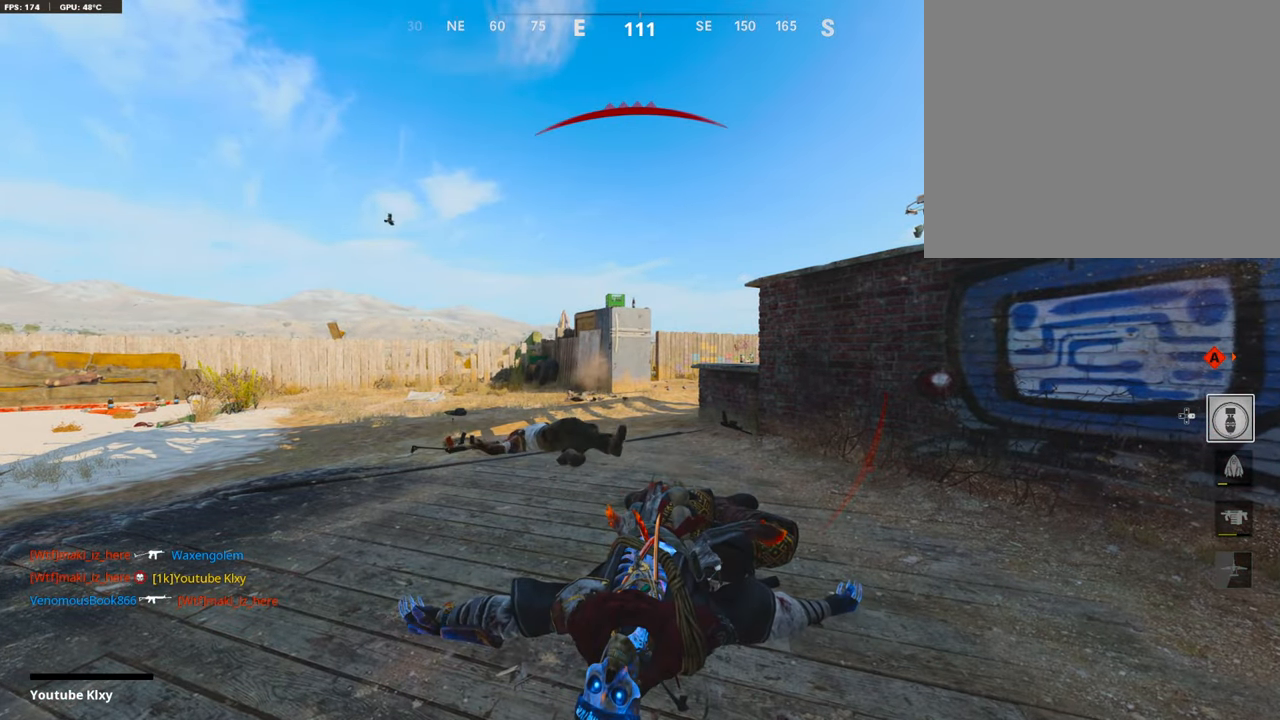
{"buttons": [], "left_stick": "center", "right_stick": "center", "events": []}
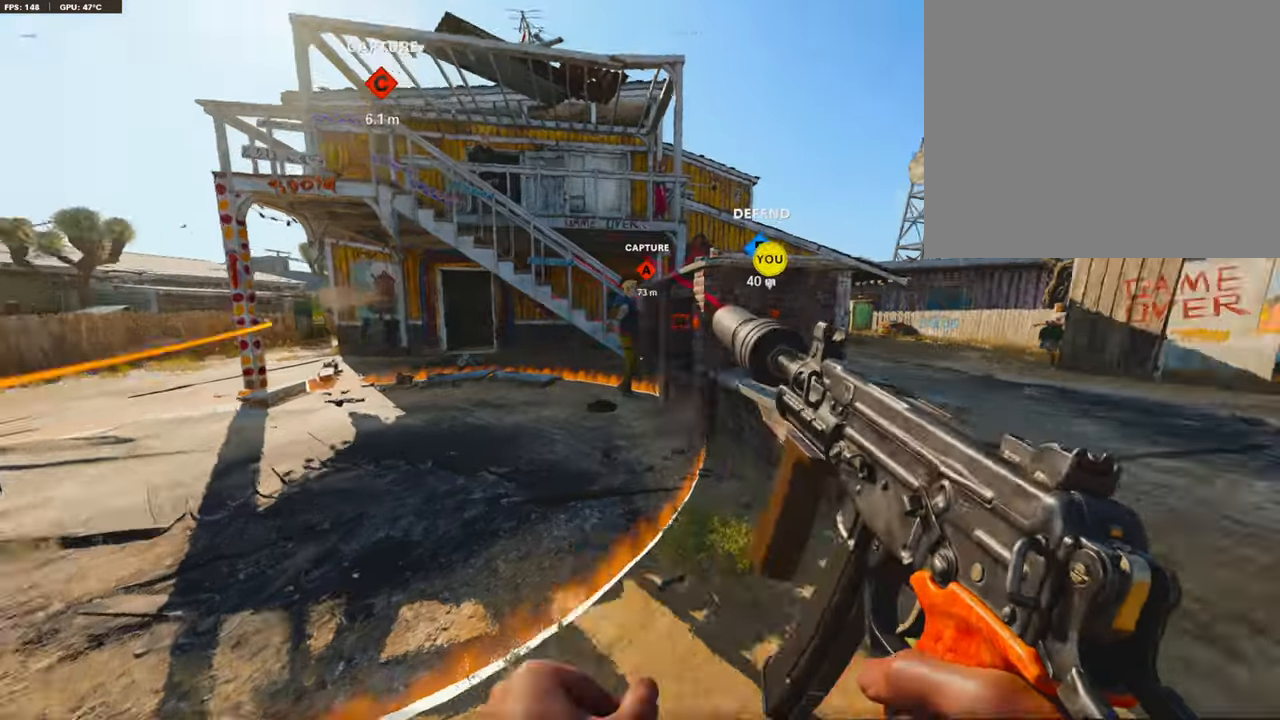
{"buttons": [], "left_stick": "center", "right_stick": "center", "events": []}
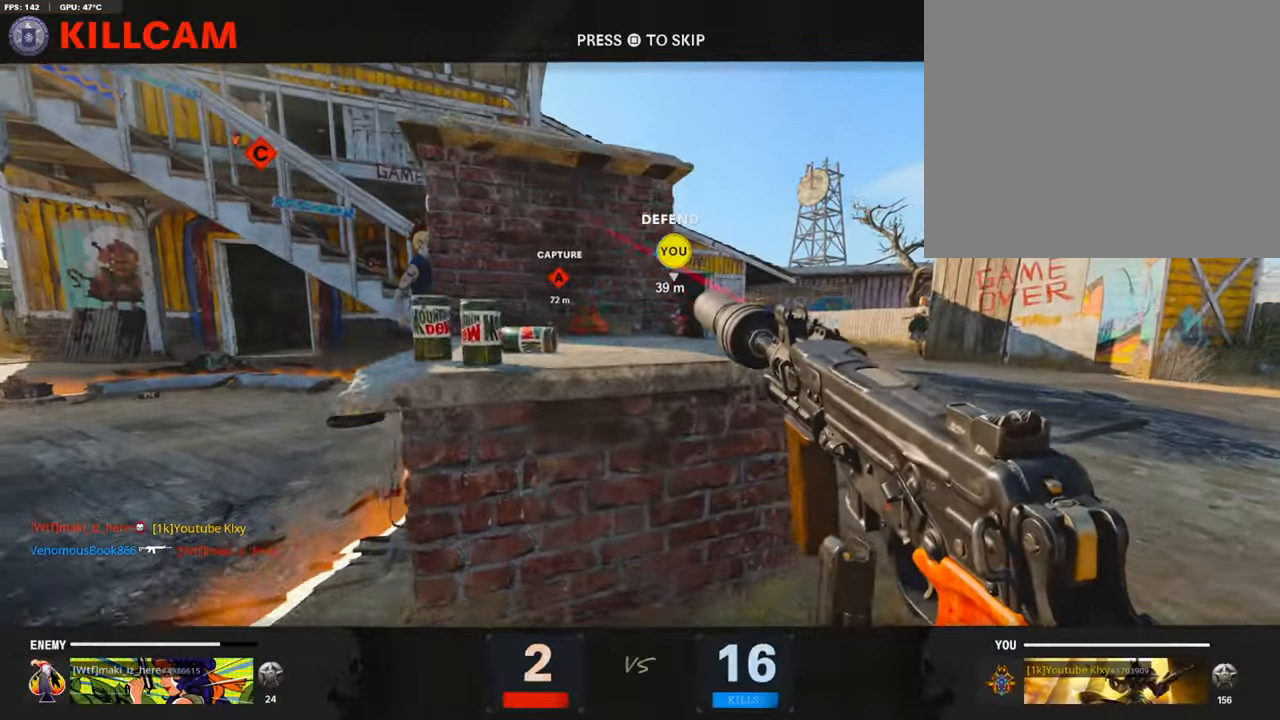
{"buttons": [], "left_stick": "center", "right_stick": "center", "events": []}
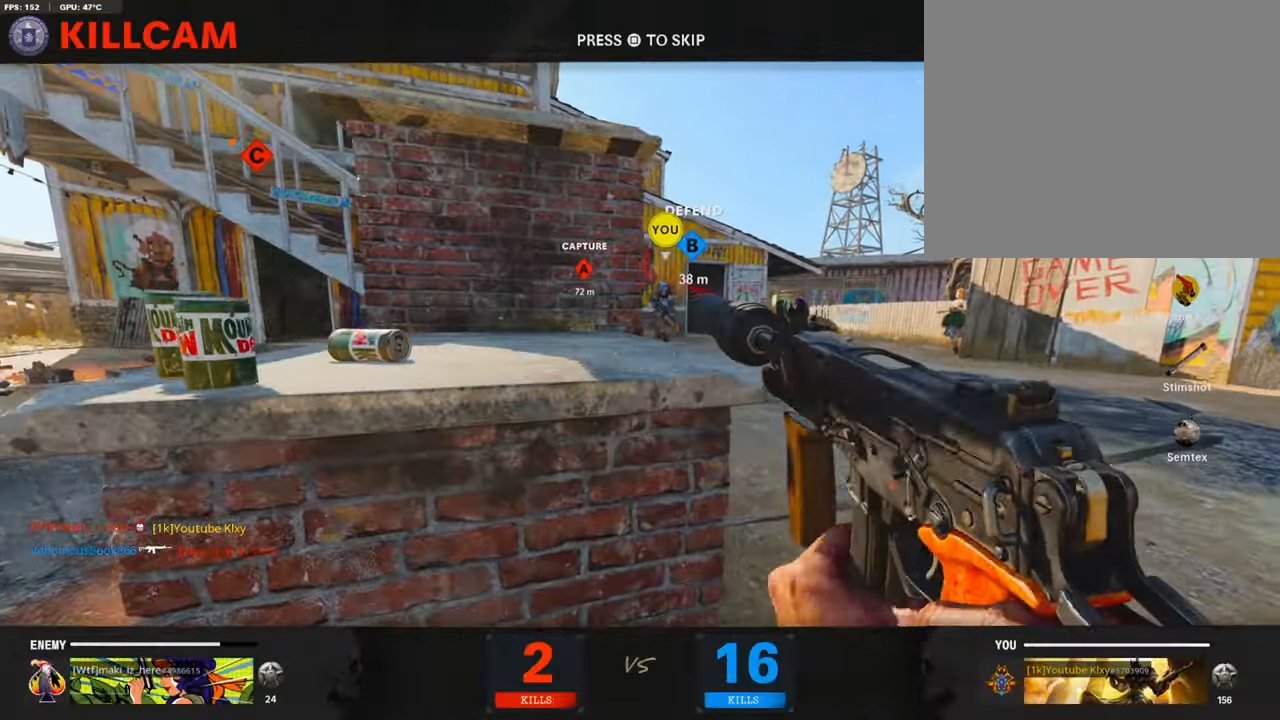
{"buttons": [], "left_stick": "center", "right_stick": "center", "events": []}
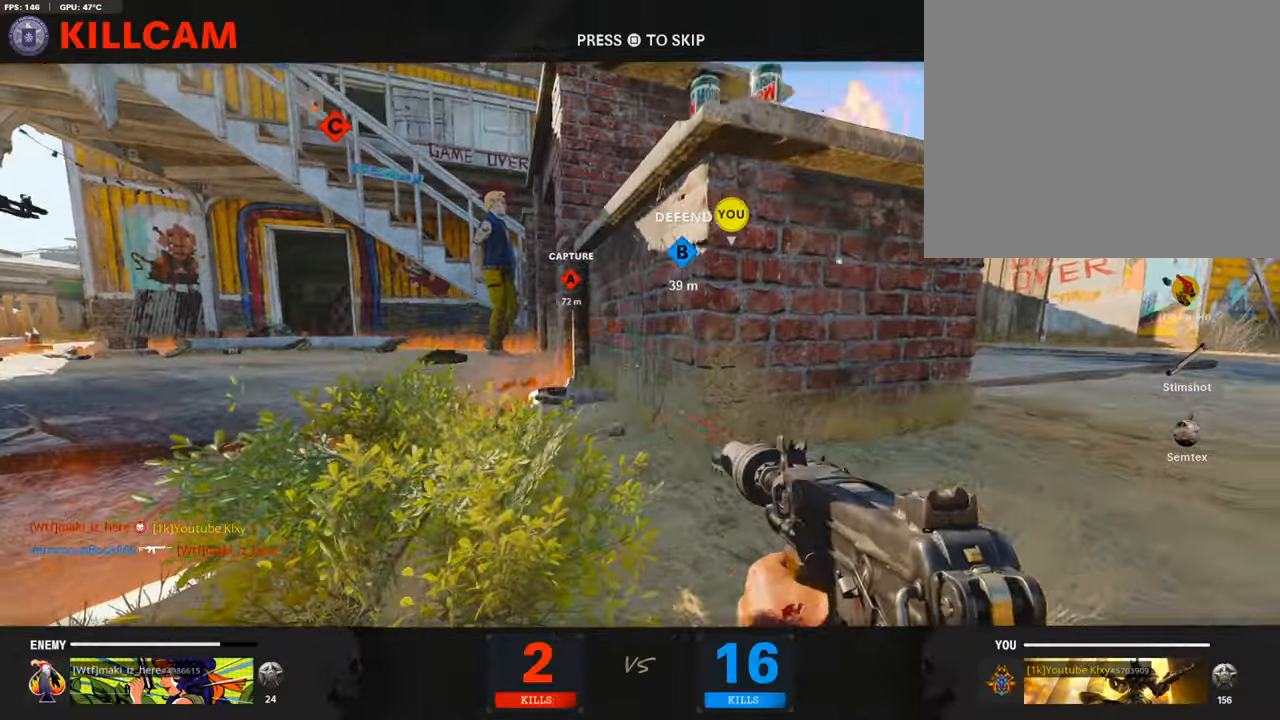
{"buttons": [], "left_stick": "center", "right_stick": "center", "events": []}
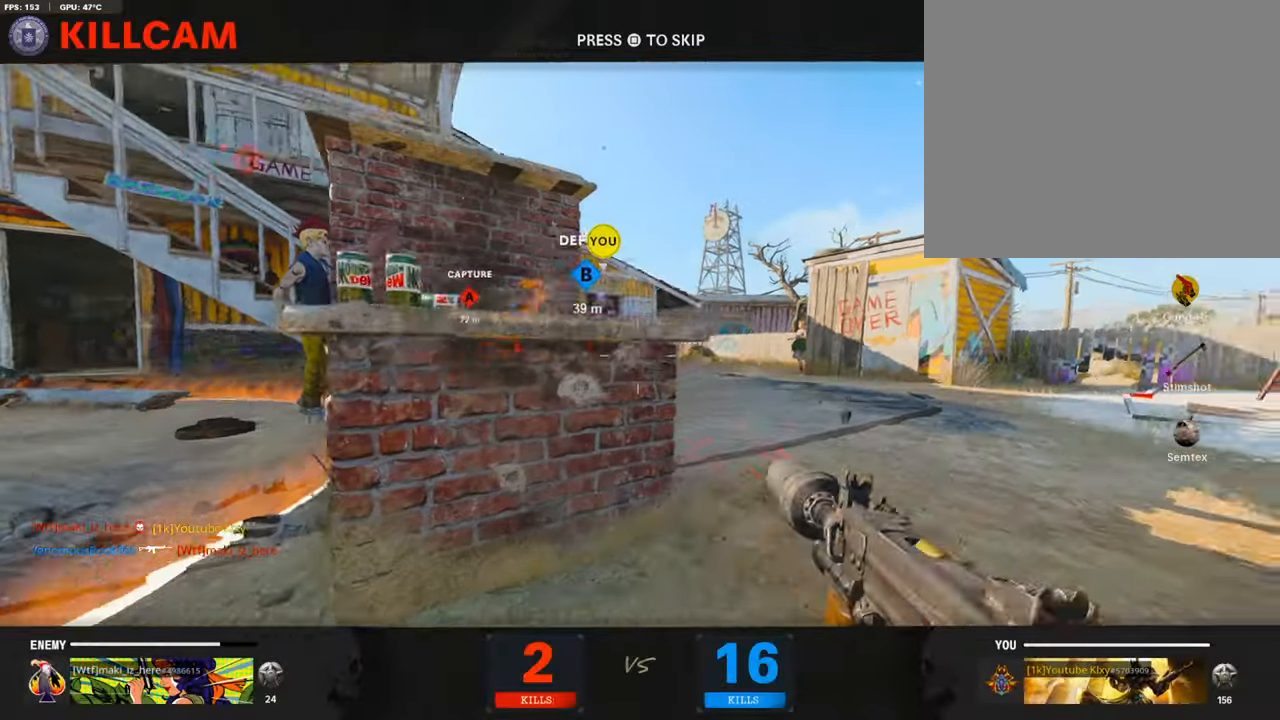
{"buttons": ["CROSS", "SQUARE"], "left_stick": "up-right", "right_stick": "center", "events": [[405, "CROSS", "down"], [405, "SQUARE", "down"], [455, "left_stick", "up-right"]]}
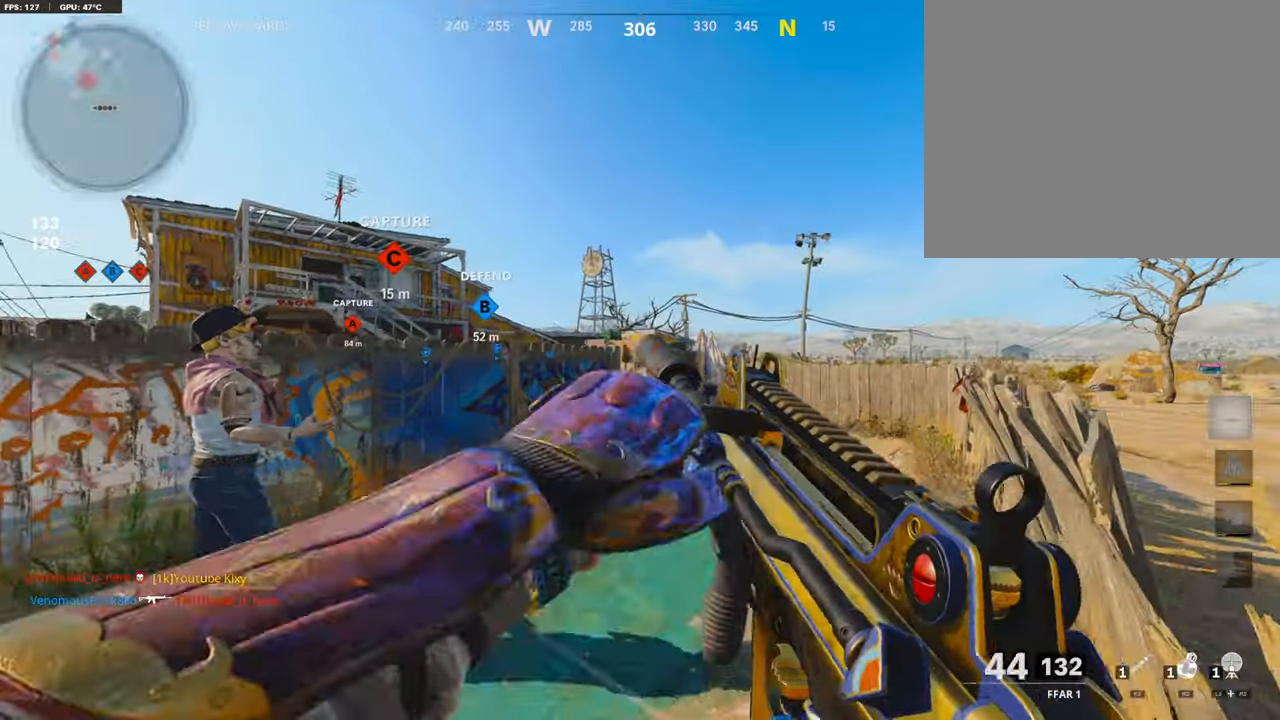
{"buttons": [], "left_stick": "up", "right_stick": "center", "events": [[16, "left_stick", "up"], [67, "SQUARE", "up"], [117, "CROSS", "up"], [201, "TRIANGLE", "down"], [285, "TRIANGLE", "up"], [352, "TRIANGLE", "down"], [420, "TRIANGLE", "up"]]}
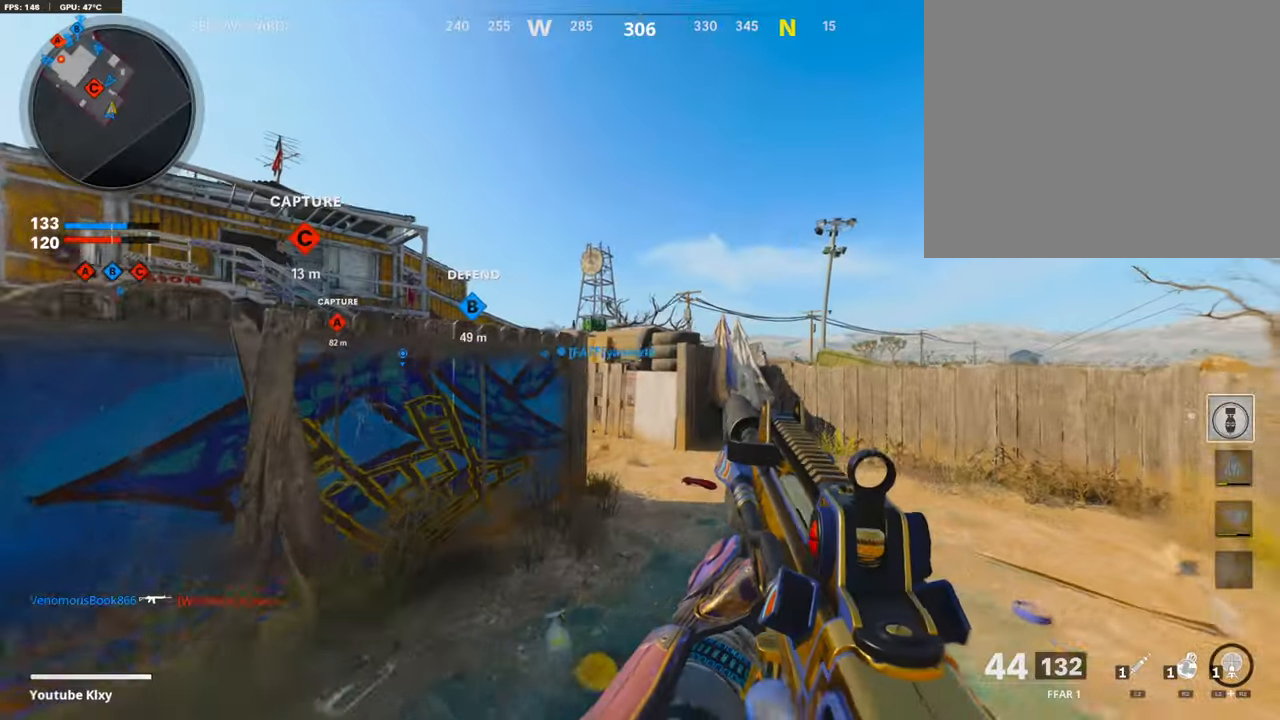
{"buttons": [], "left_stick": "up", "right_stick": "left", "events": [[168, "right_stick", "left"]]}
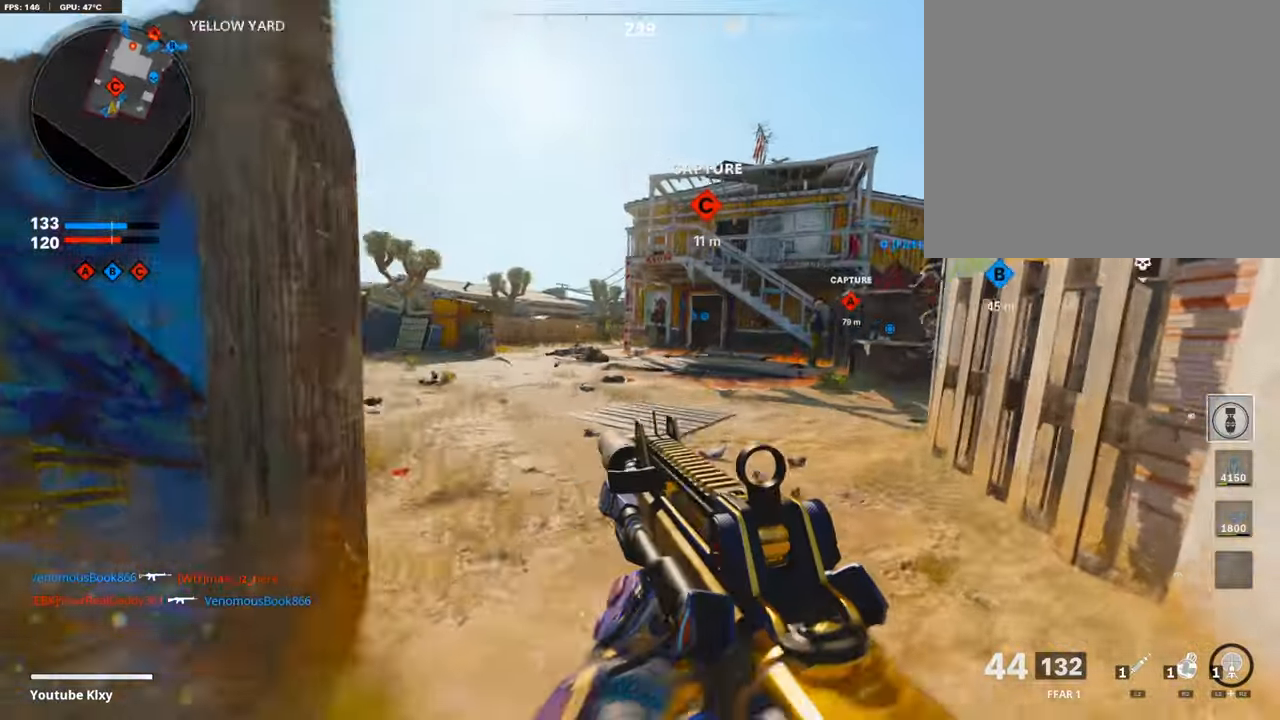
{"buttons": [], "left_stick": "up", "right_stick": "center", "events": [[17, "L3", "down"], [67, "L1", "down"], [134, "L3", "up"], [134, "right_stick", "center"], [168, "L1", "up"], [252, "L3", "down"], [370, "right_stick", "right"], [437, "L3", "up"], [437, "right_stick", "center"]]}
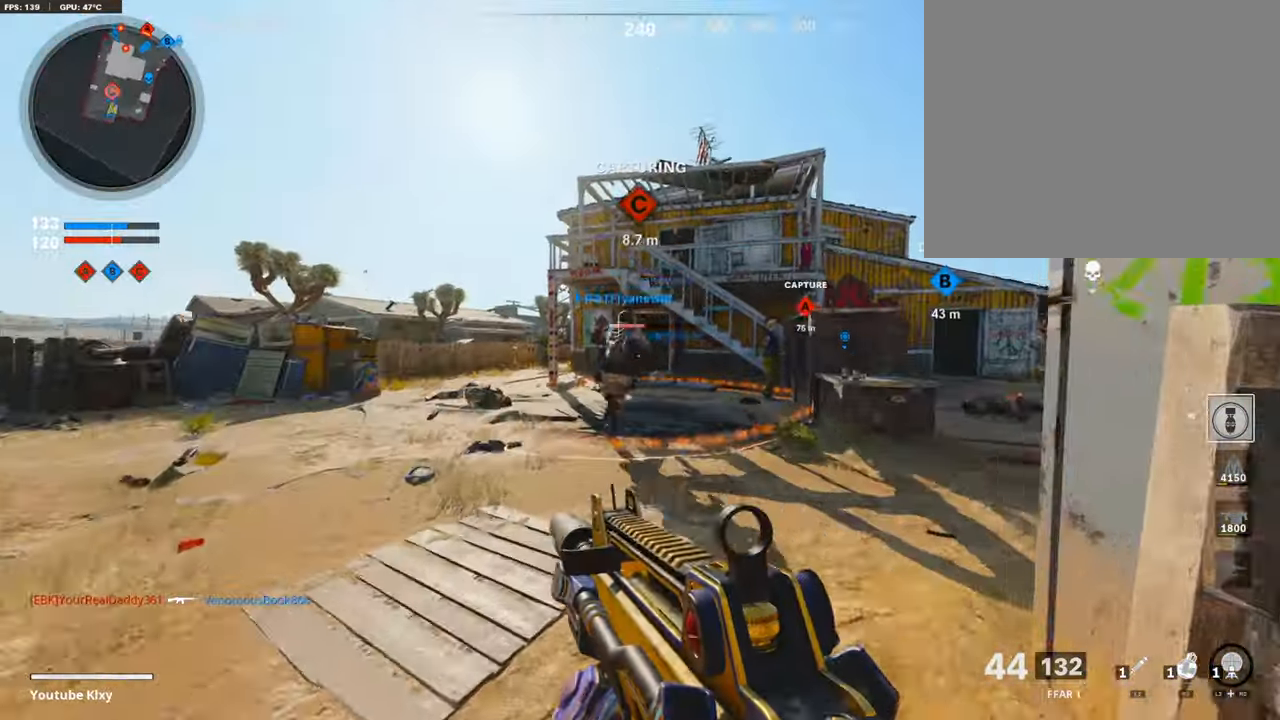
{"buttons": [], "left_stick": "up", "right_stick": "center", "events": [[51, "right_stick", "right"], [387, "right_stick", "center"]]}
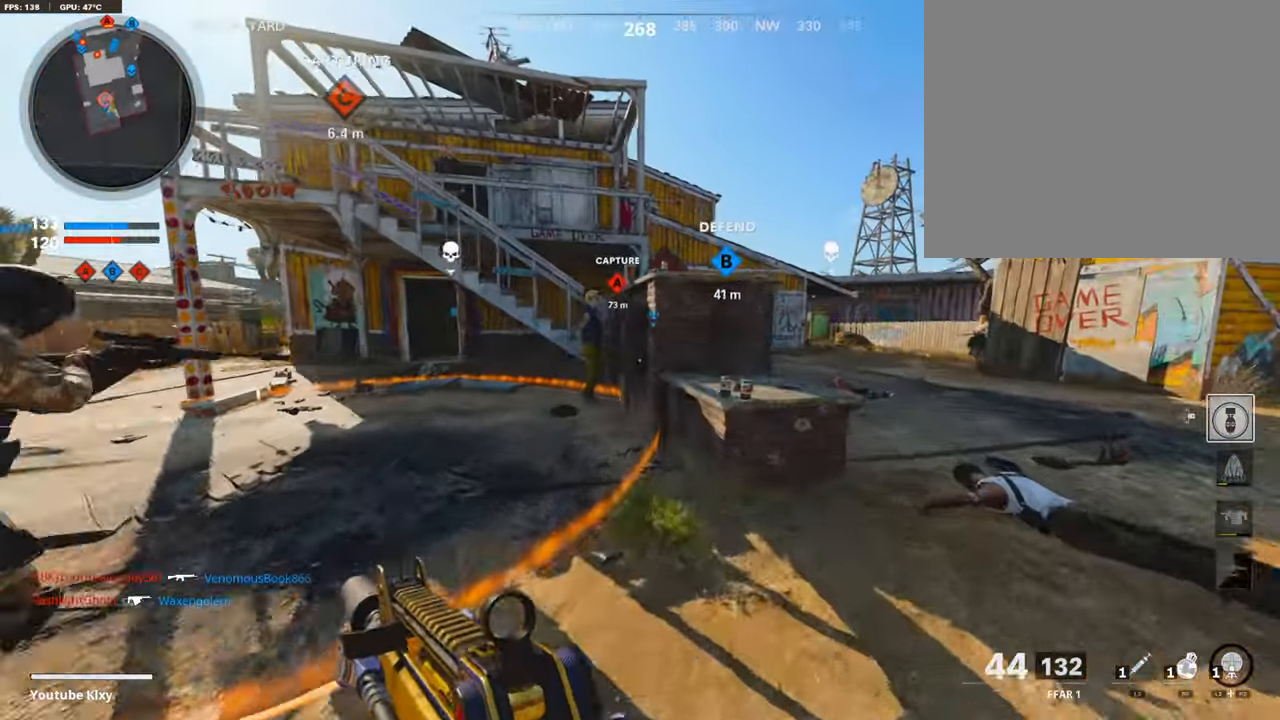
{"buttons": ["L3"], "left_stick": "up", "right_stick": "left", "events": [[84, "CROSS", "down"], [252, "CROSS", "up"], [403, "right_stick", "left"], [453, "L3", "down"]]}